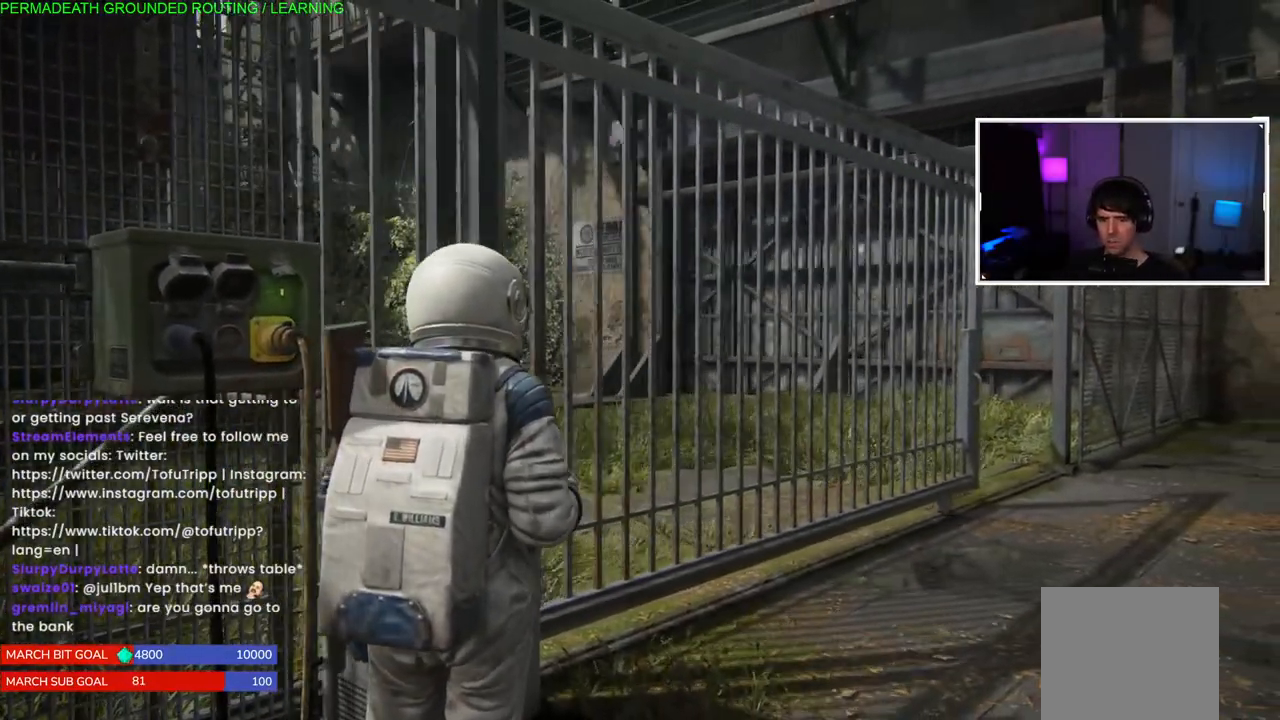
Gameplay with a controller (PlayStation layout); each line is a JSON object with the inputs held at the frame after it. "events" lists button and stick changes between this image and that frame as [ms after this image, input, new state], when the widget could be followed in between.
{"buttons": [], "left_stick": "center", "right_stick": "left", "events": [[133, "right_stick", "left"]]}
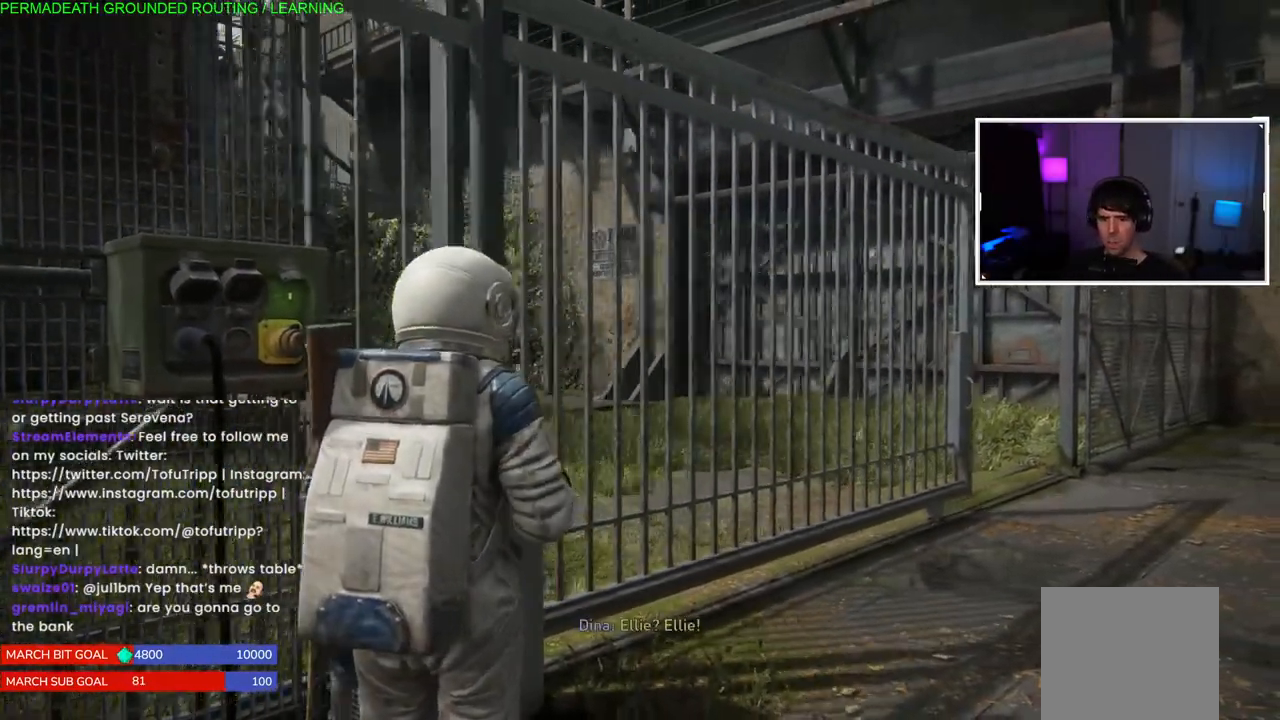
{"buttons": [], "left_stick": "center", "right_stick": "center", "events": [[150, "left_stick", "down-left"], [433, "right_stick", "center"], [483, "left_stick", "center"]]}
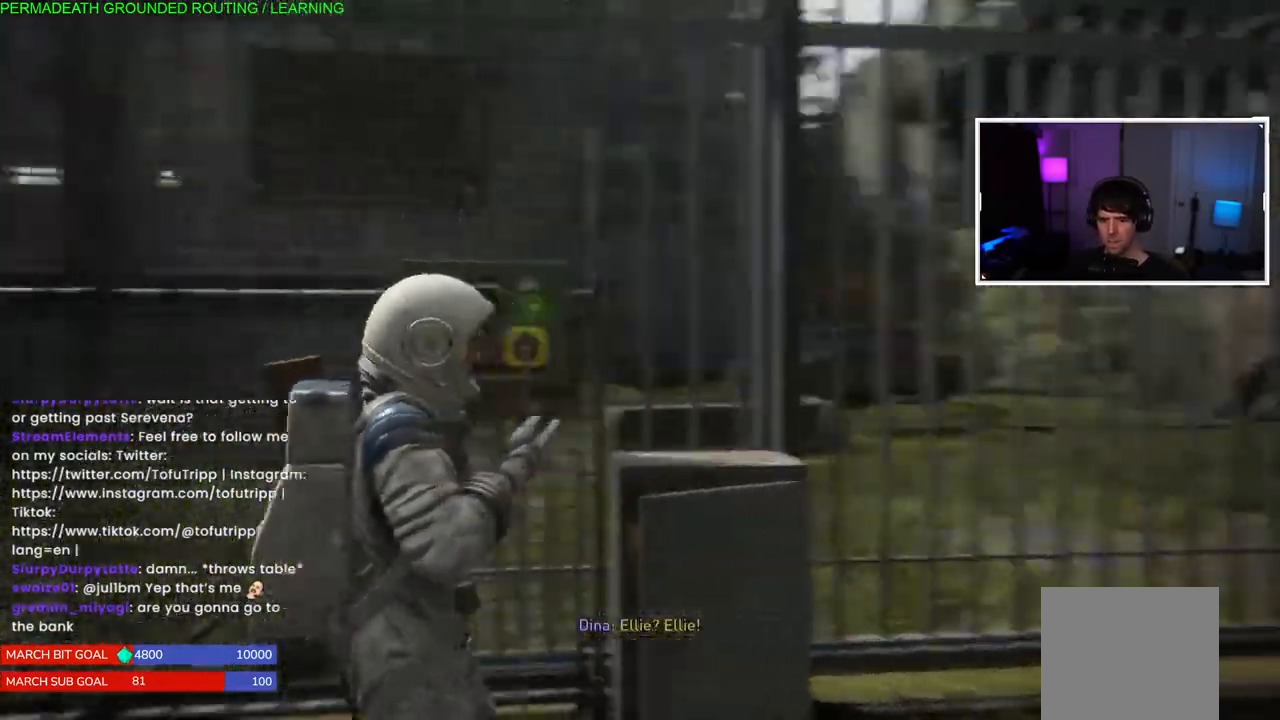
{"buttons": [], "left_stick": "right", "right_stick": "right", "events": [[217, "left_stick", "right"], [367, "right_stick", "right"]]}
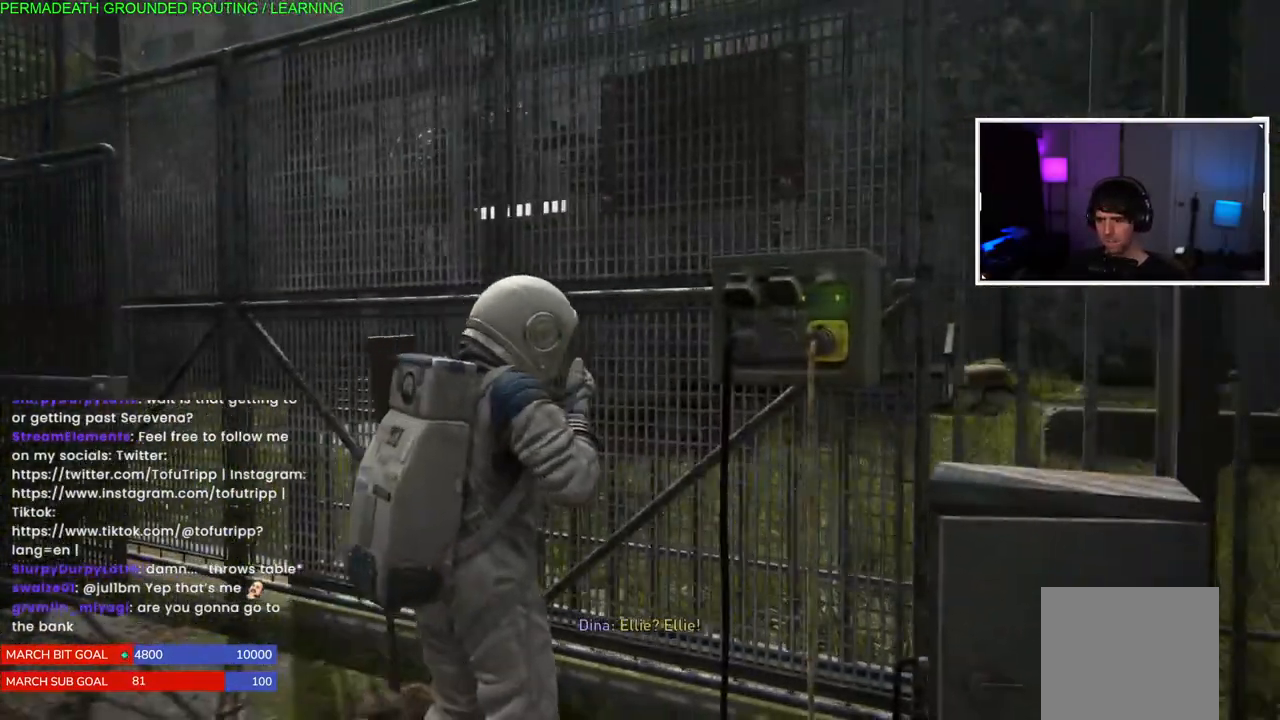
{"buttons": [], "left_stick": "center", "right_stick": "center", "events": [[333, "left_stick", "center"], [333, "right_stick", "center"]]}
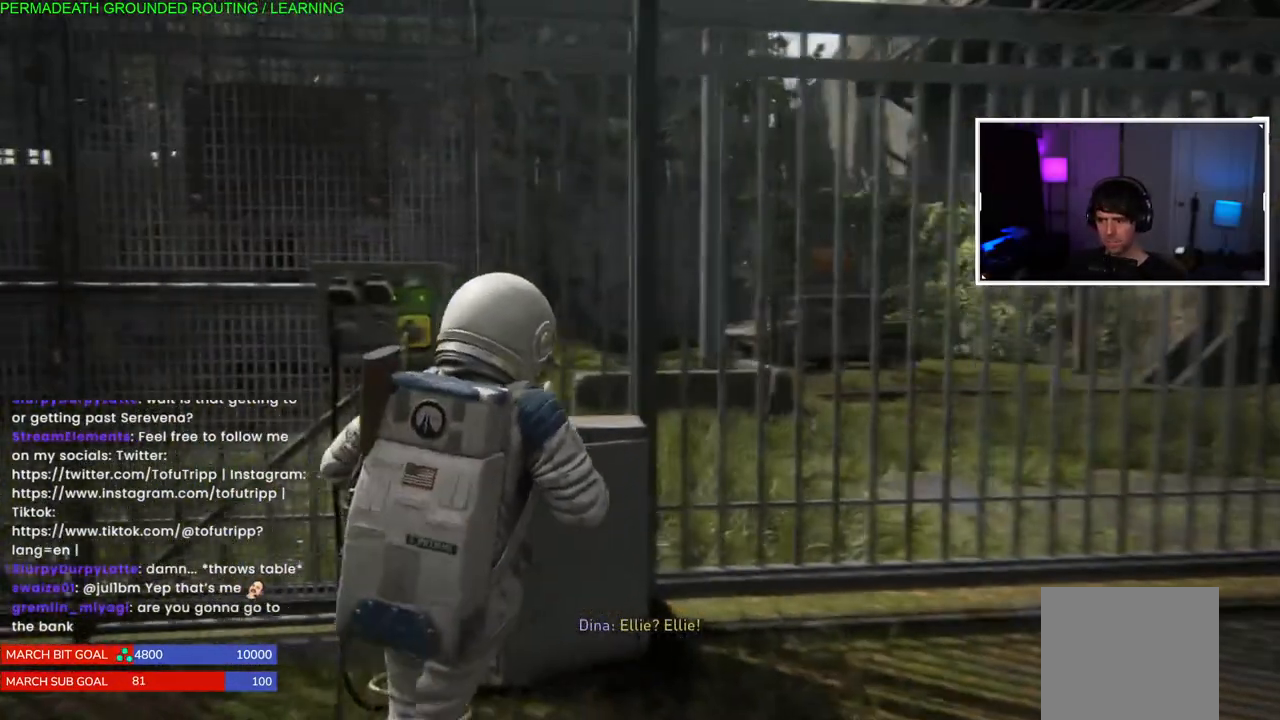
{"buttons": [], "left_stick": "center", "right_stick": "right", "events": [[467, "right_stick", "right"]]}
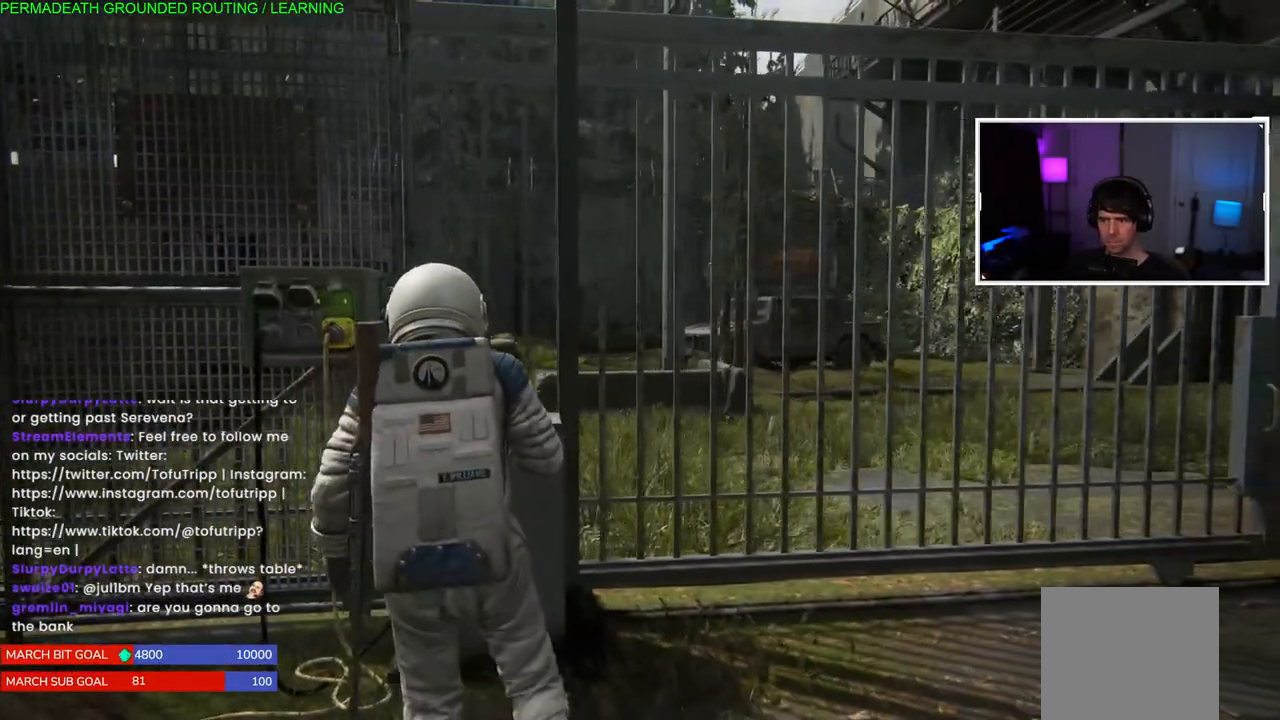
{"buttons": [], "left_stick": "center", "right_stick": "center", "events": [[333, "right_stick", "center"]]}
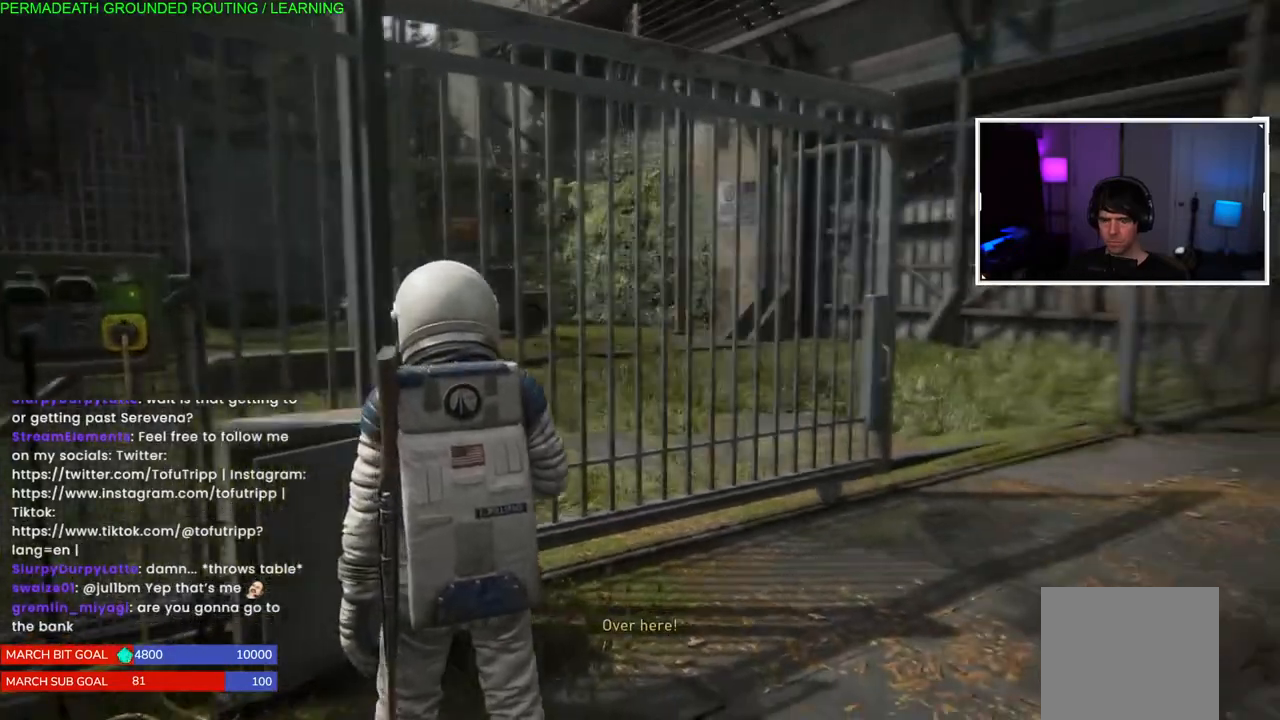
{"buttons": [], "left_stick": "right", "right_stick": "left"}
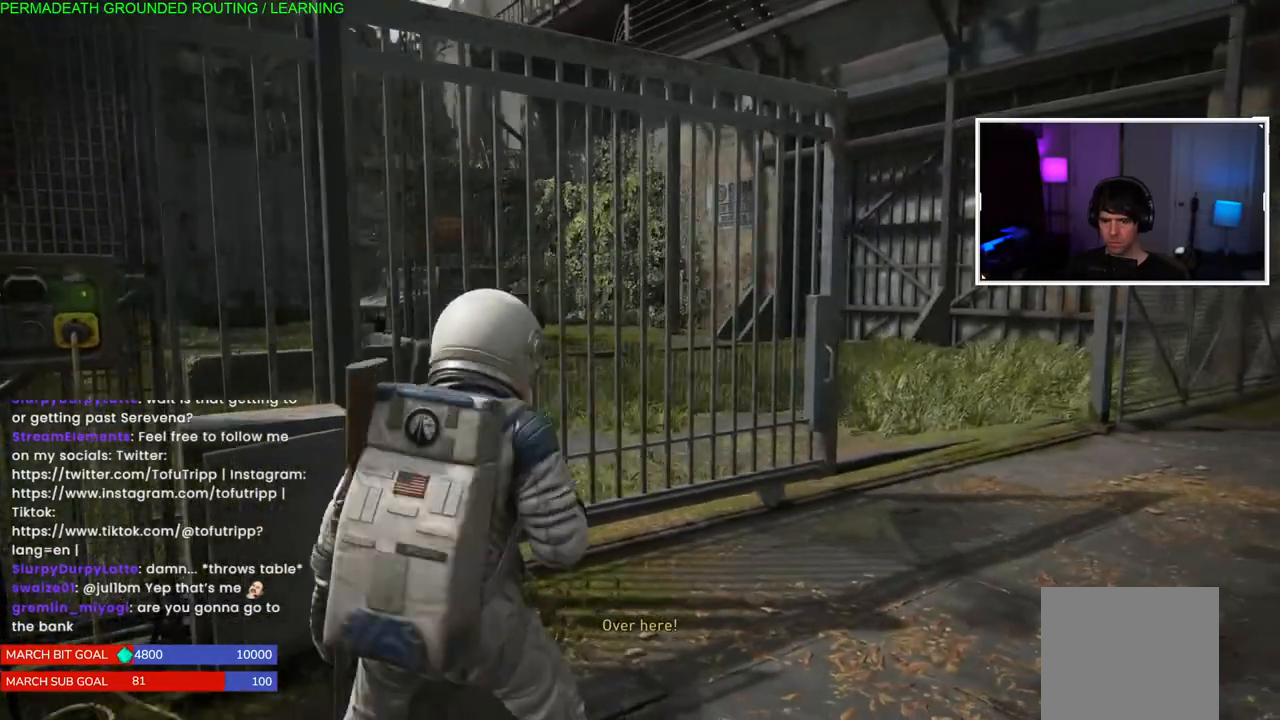
{"buttons": [], "left_stick": "center", "right_stick": "center", "events": [[150, "right_stick", "center"], [183, "left_stick", "center"]]}
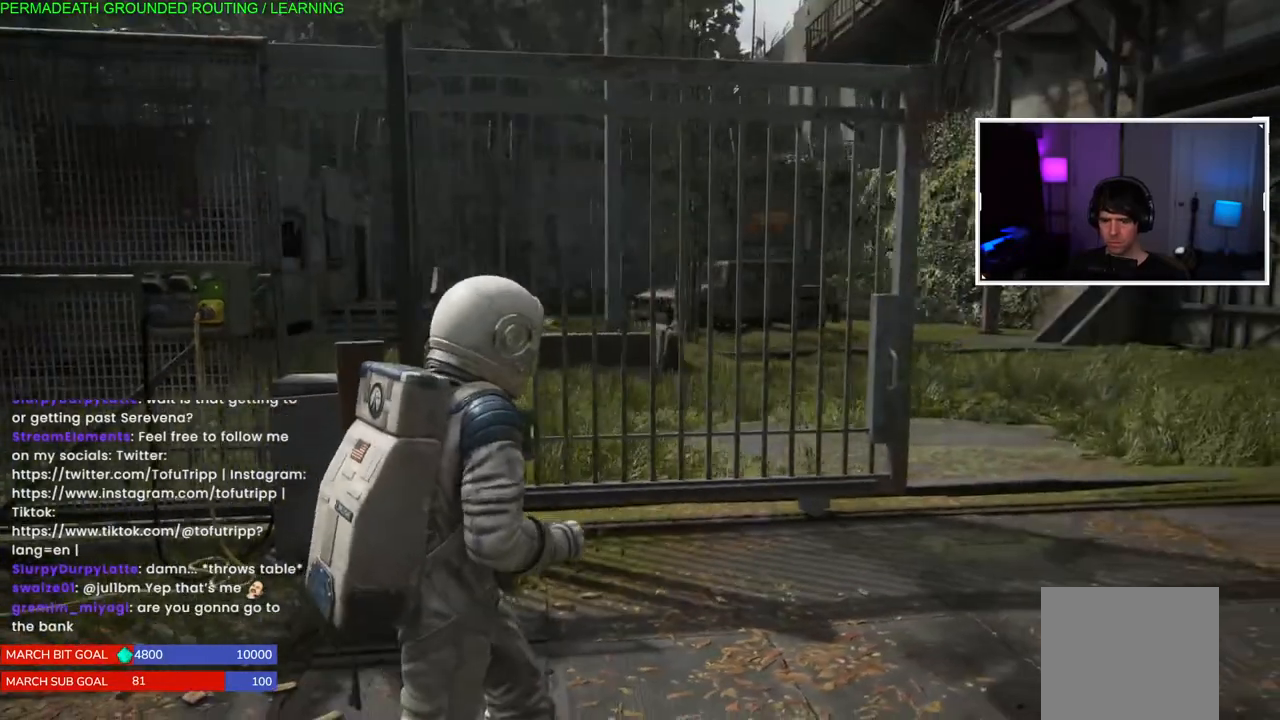
{"buttons": [], "left_stick": "center", "right_stick": "left", "events": [[417, "right_stick", "left"]]}
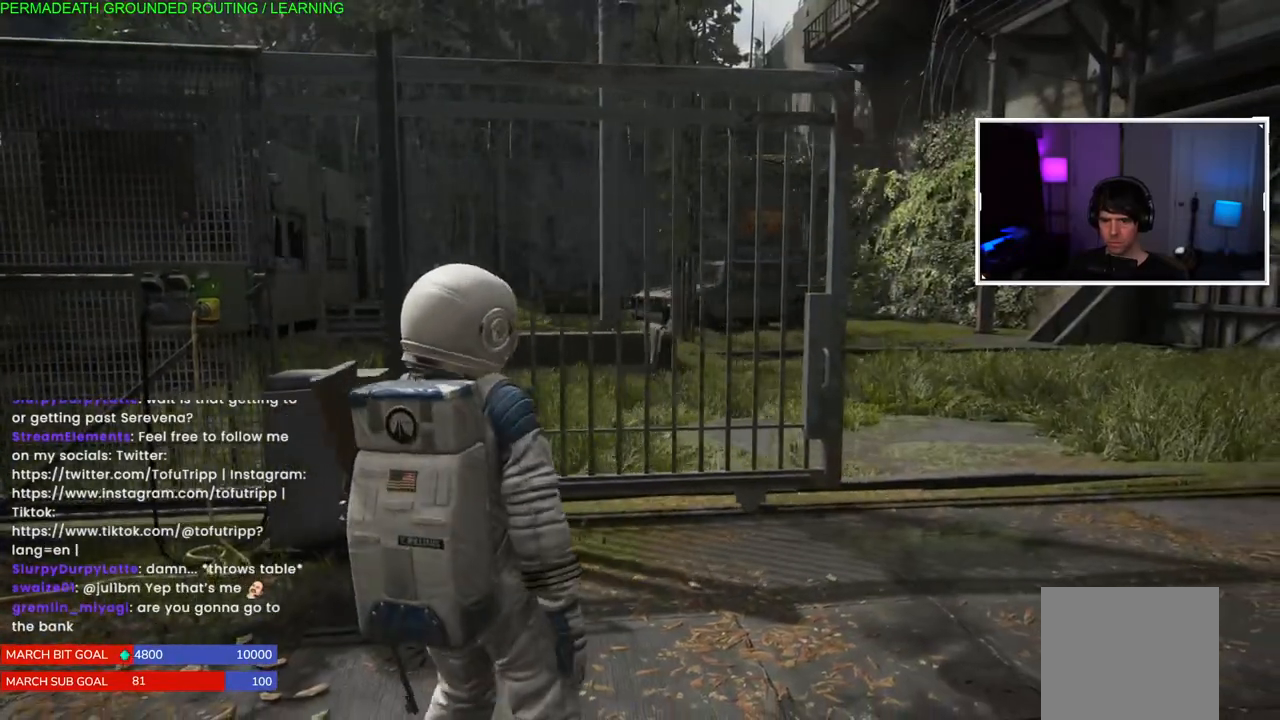
{"buttons": [], "left_stick": "center", "right_stick": "center", "events": [[233, "right_stick", "center"]]}
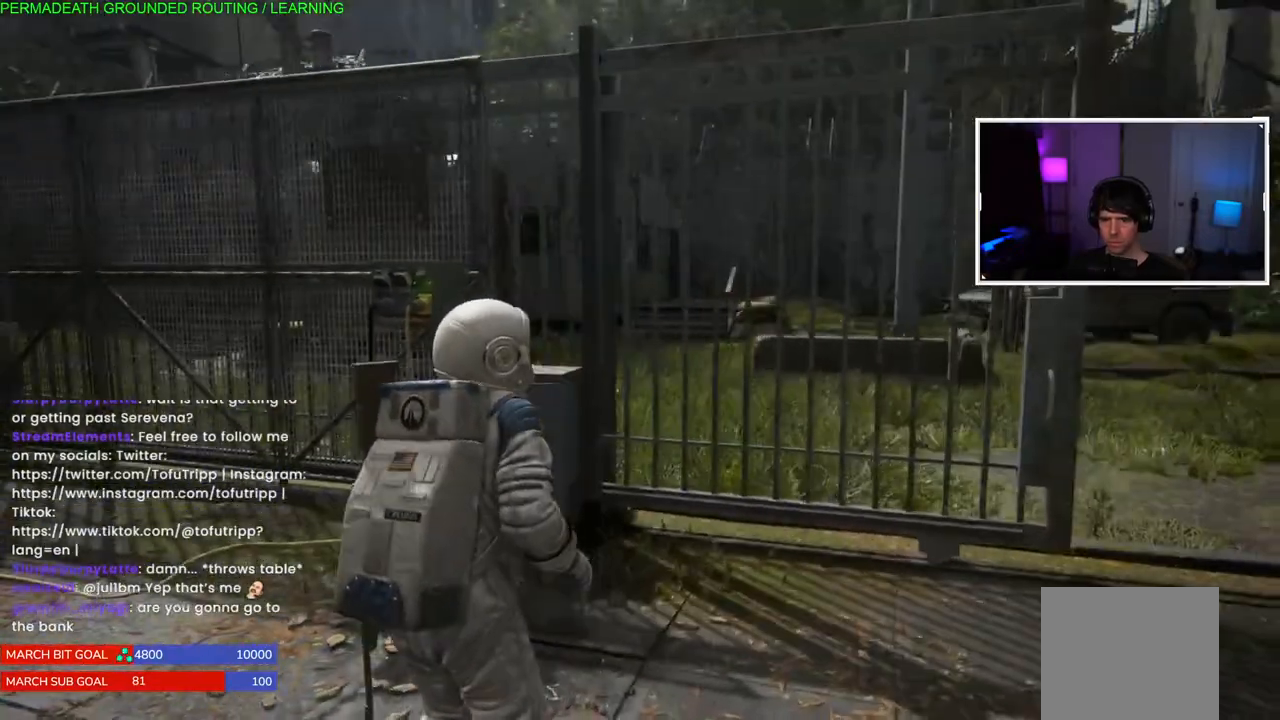
{"buttons": [], "left_stick": "down-left", "right_stick": "center", "events": [[17, "left_stick", "down-left"], [133, "right_stick", "left"], [467, "right_stick", "center"]]}
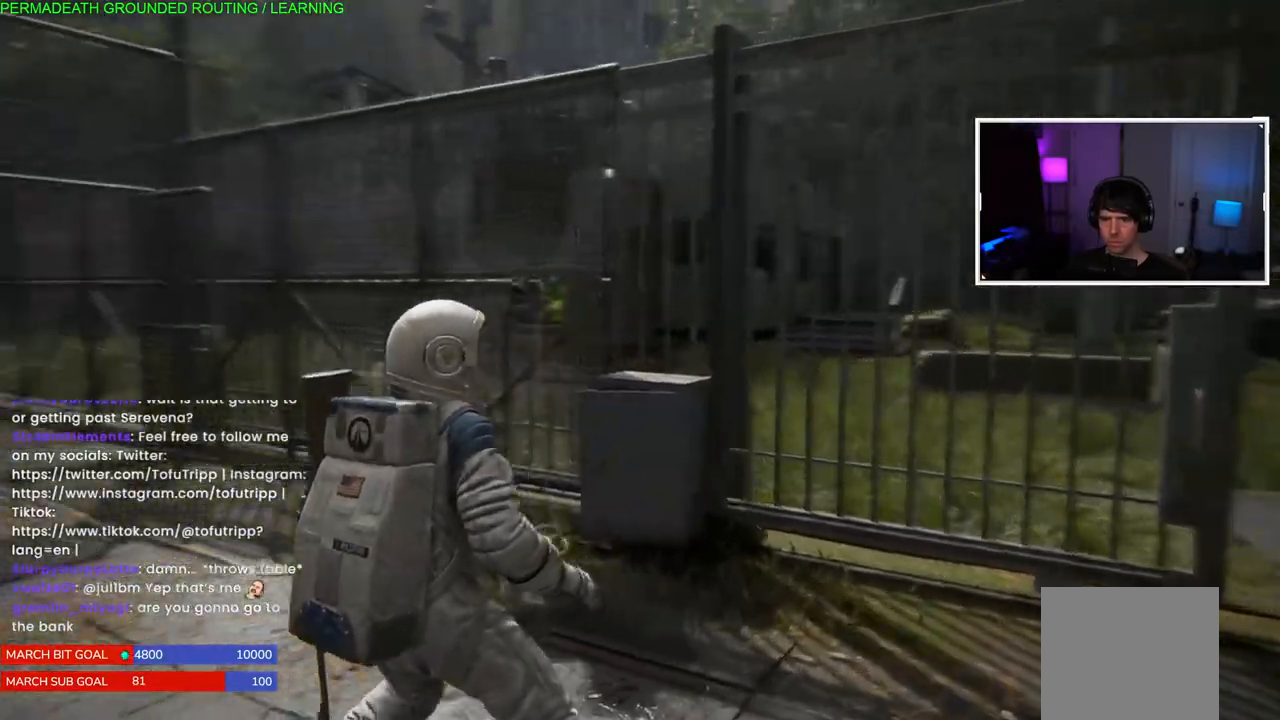
{"buttons": [], "left_stick": "right", "right_stick": "center", "events": [[50, "left_stick", "center"], [367, "left_stick", "right"]]}
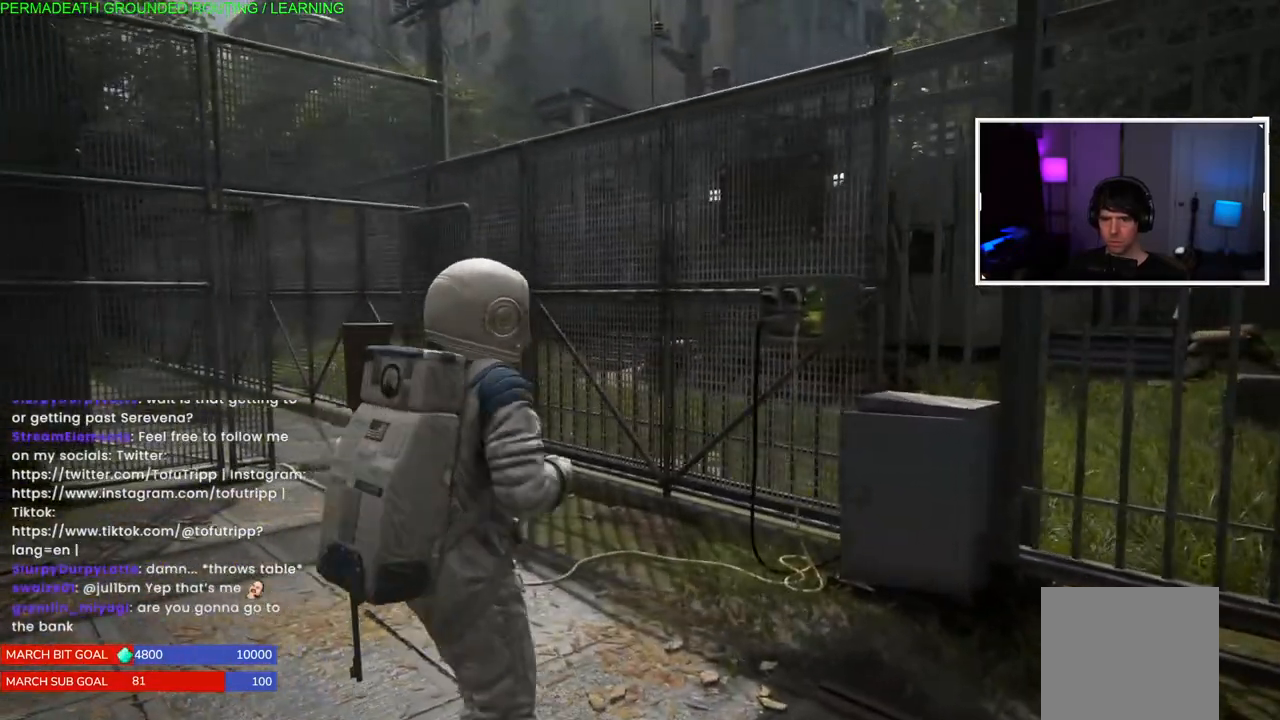
{"buttons": [], "left_stick": "center", "right_stick": "center", "events": [[50, "right_stick", "right"], [67, "left_stick", "center"], [300, "right_stick", "up-right"], [500, "right_stick", "center"]]}